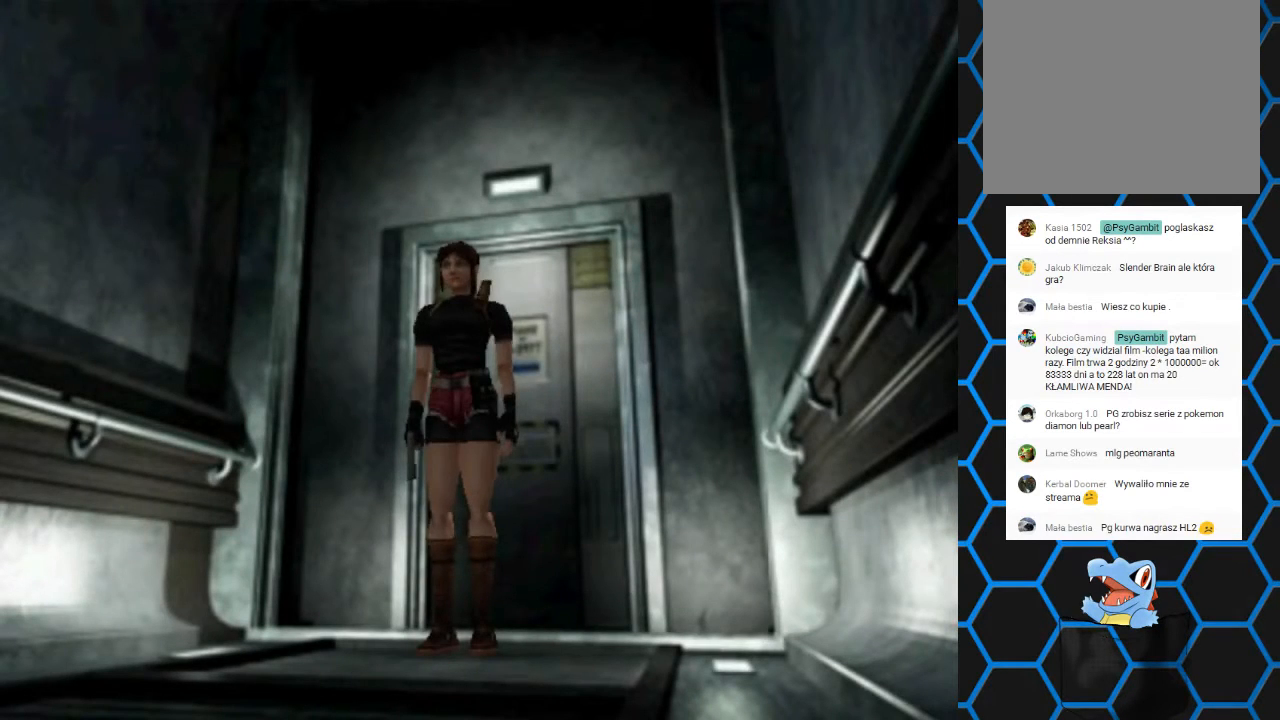
Gameplay with a controller (PlayStation layout); each line is a JSON object with the inputs held at the frame after it. "events" lists button and stick changes between this image and that frame as [ms after this image, input, new state], when the widget could be followed in between. Not read: L1 L3 R1 R3.
{"buttons": ["SQUARE", "DPAD_UP"], "left_stick": "center", "right_stick": "center", "events": [[133, "DPAD_UP", "down"], [133, "SQUARE", "down"]]}
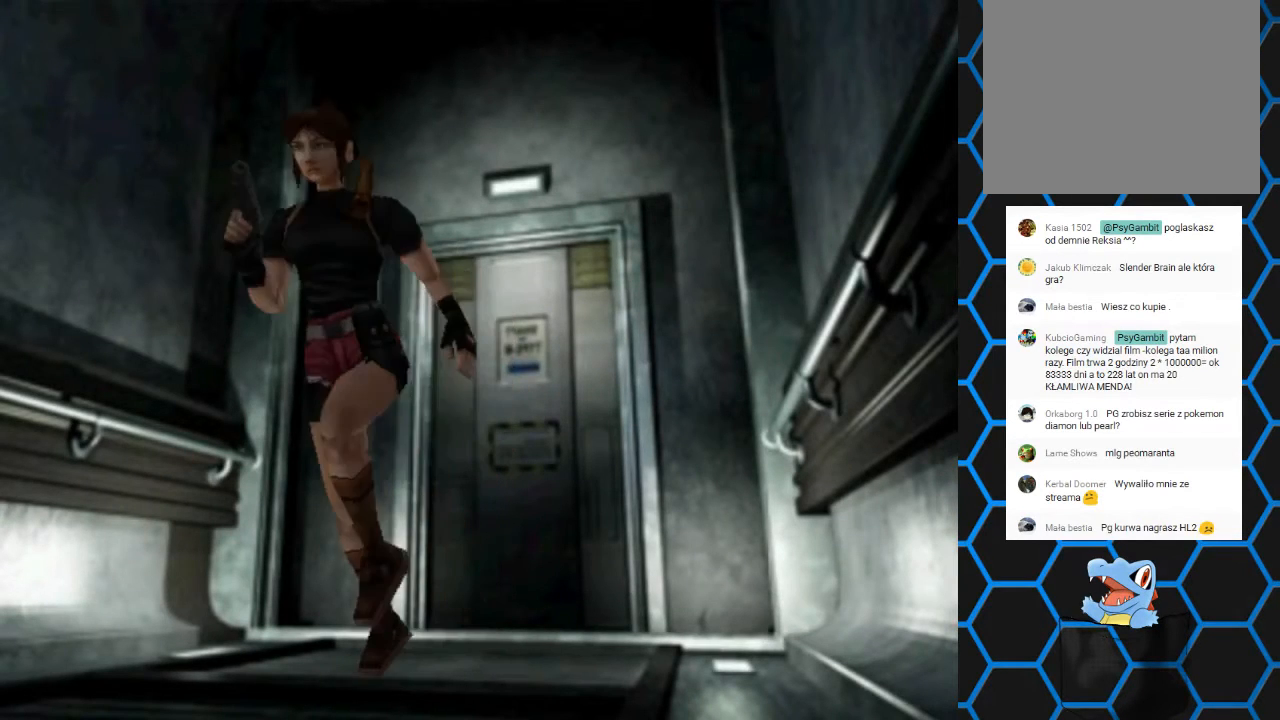
{"buttons": ["SQUARE", "DPAD_UP"], "left_stick": "center", "right_stick": "center", "events": []}
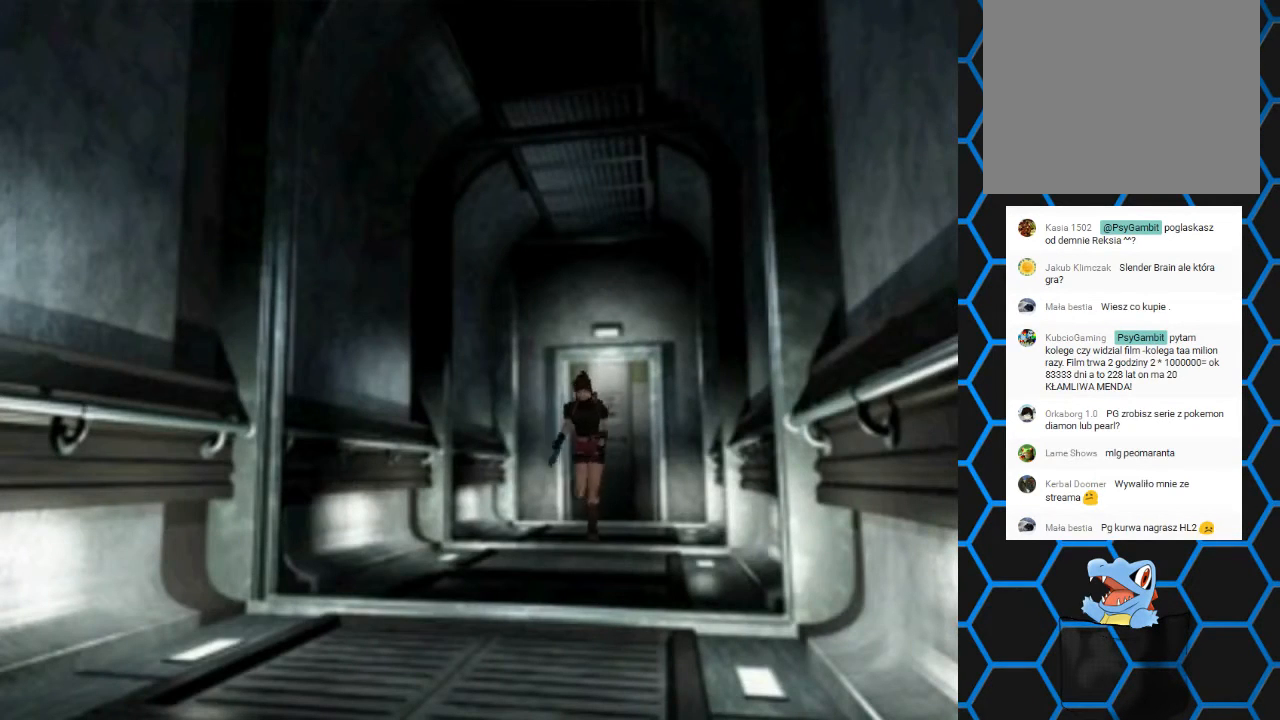
{"buttons": ["SQUARE", "DPAD_UP"], "left_stick": "center", "right_stick": "center", "events": []}
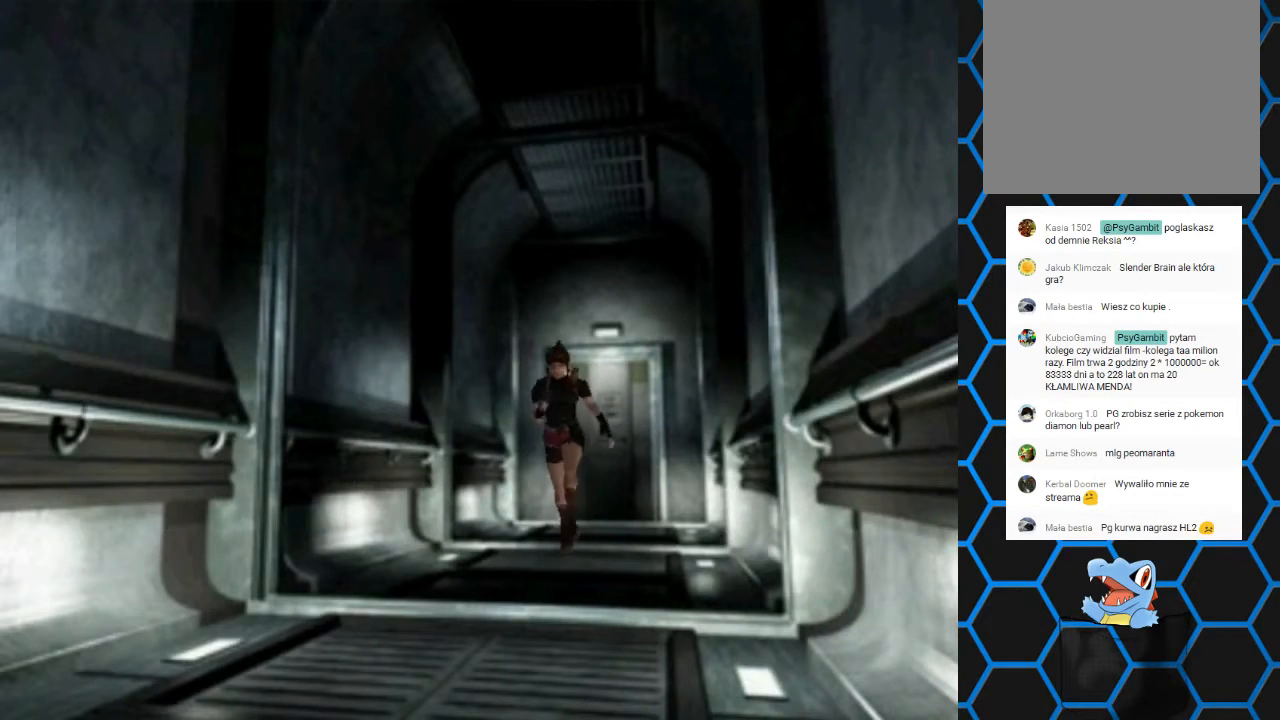
{"buttons": ["SQUARE", "DPAD_UP"], "left_stick": "center", "right_stick": "center", "events": [[267, "DPAD_LEFT", "down"], [367, "DPAD_LEFT", "up"]]}
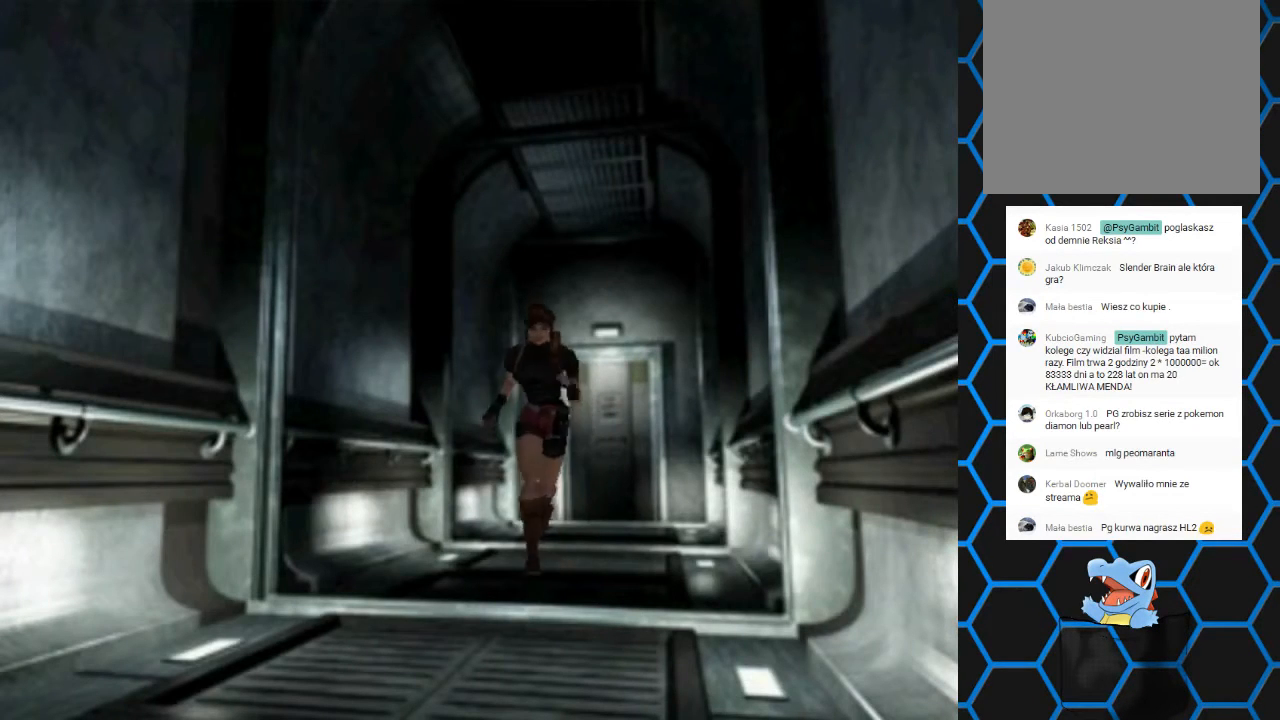
{"buttons": ["SQUARE", "DPAD_UP"], "left_stick": "center", "right_stick": "center", "events": []}
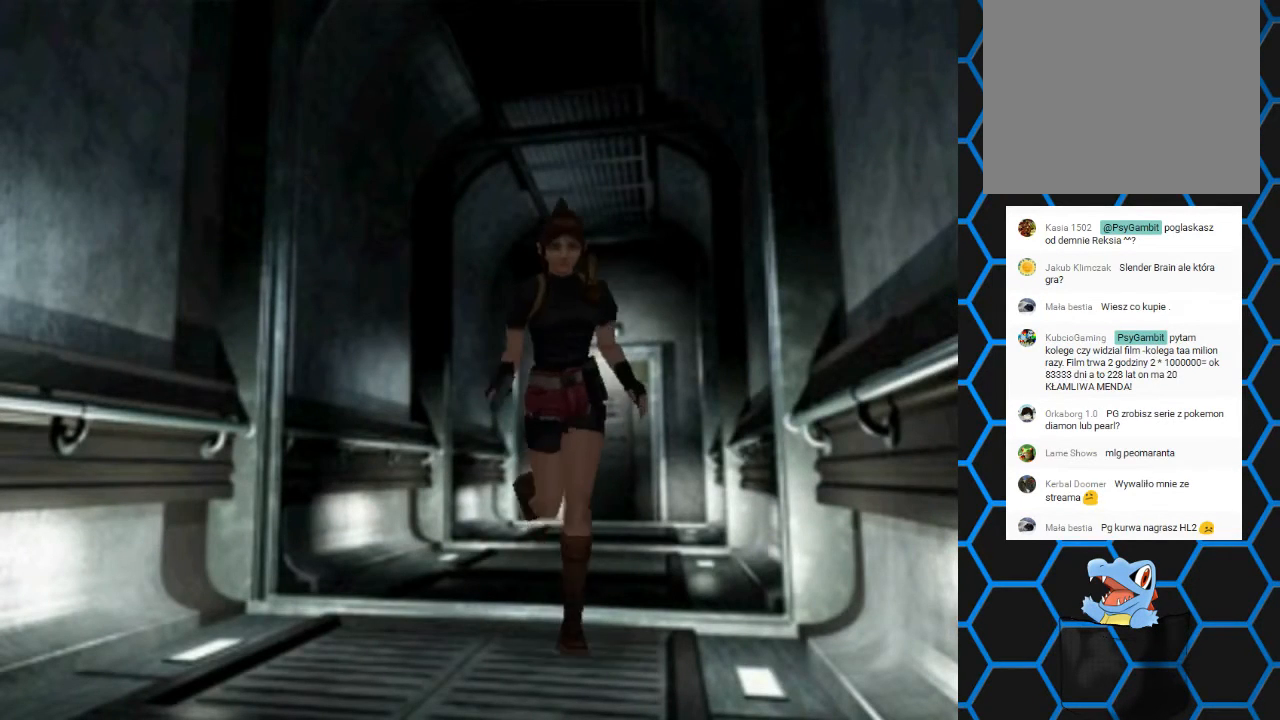
{"buttons": ["SQUARE", "DPAD_UP"], "left_stick": "center", "right_stick": "center", "events": []}
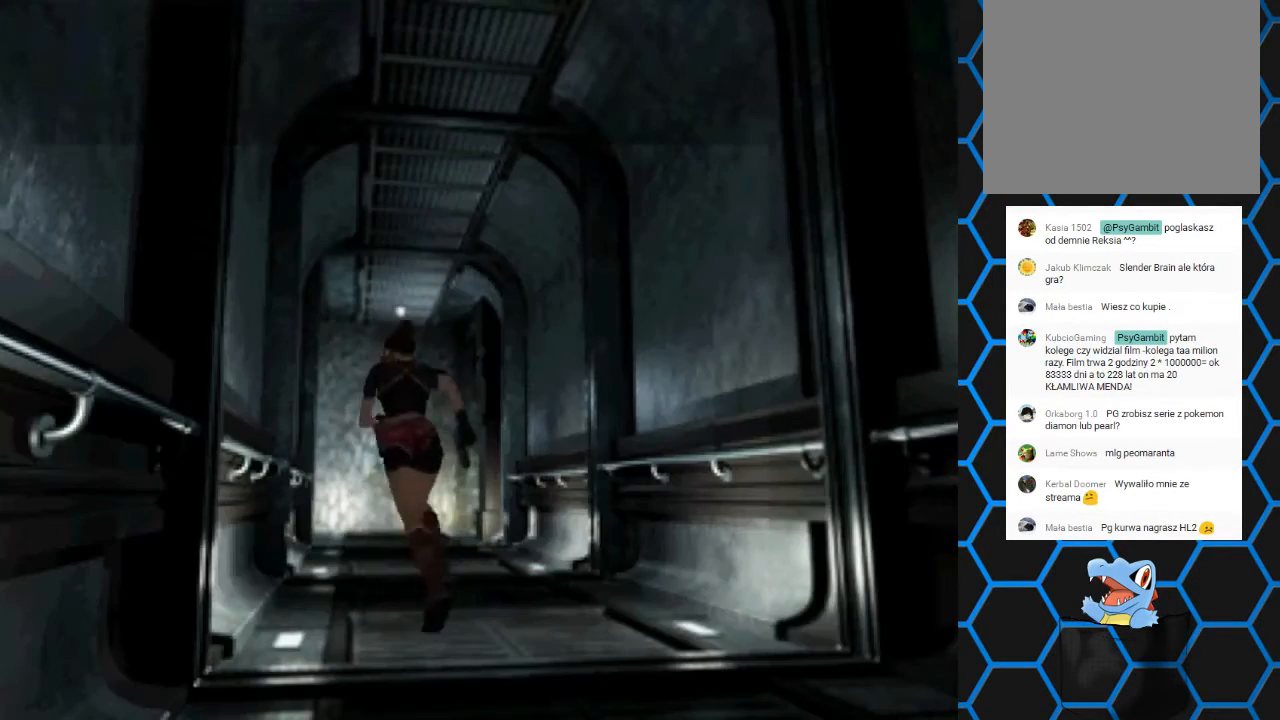
{"buttons": ["SQUARE", "DPAD_UP"], "left_stick": "center", "right_stick": "center", "events": []}
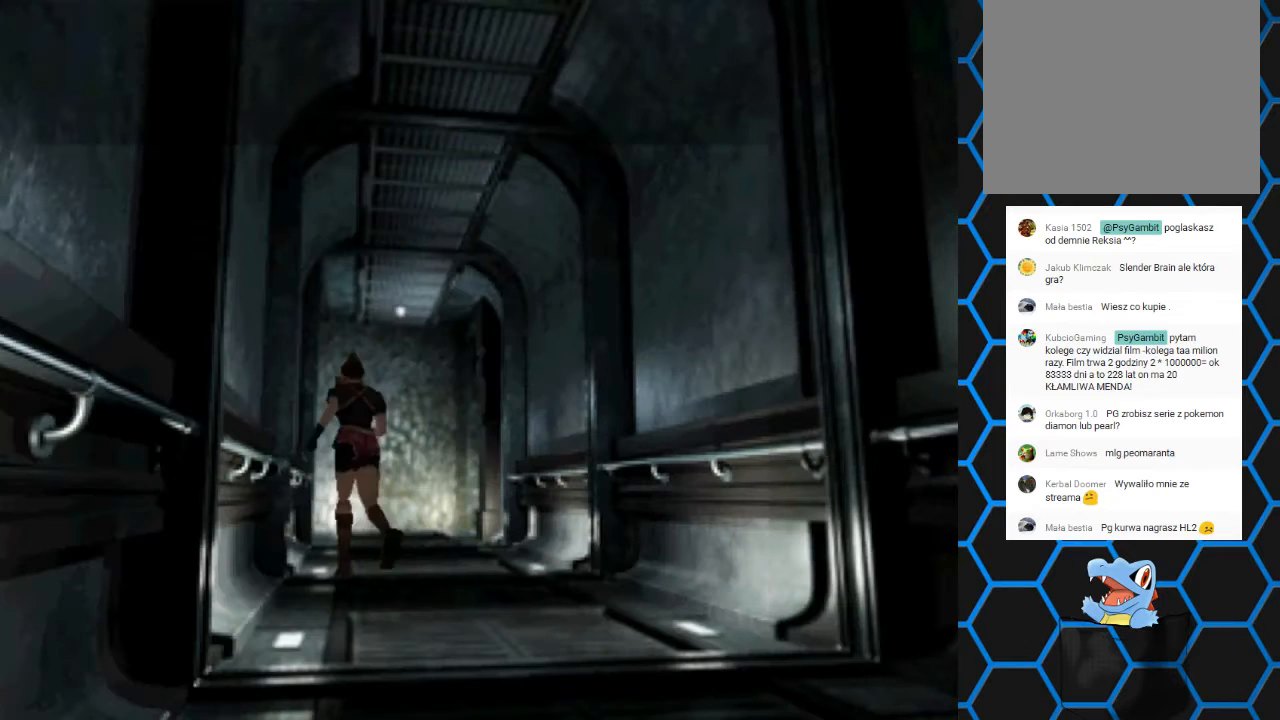
{"buttons": ["SQUARE", "DPAD_UP"], "left_stick": "center", "right_stick": "center", "events": [[100, "DPAD_RIGHT", "down"], [200, "DPAD_RIGHT", "up"]]}
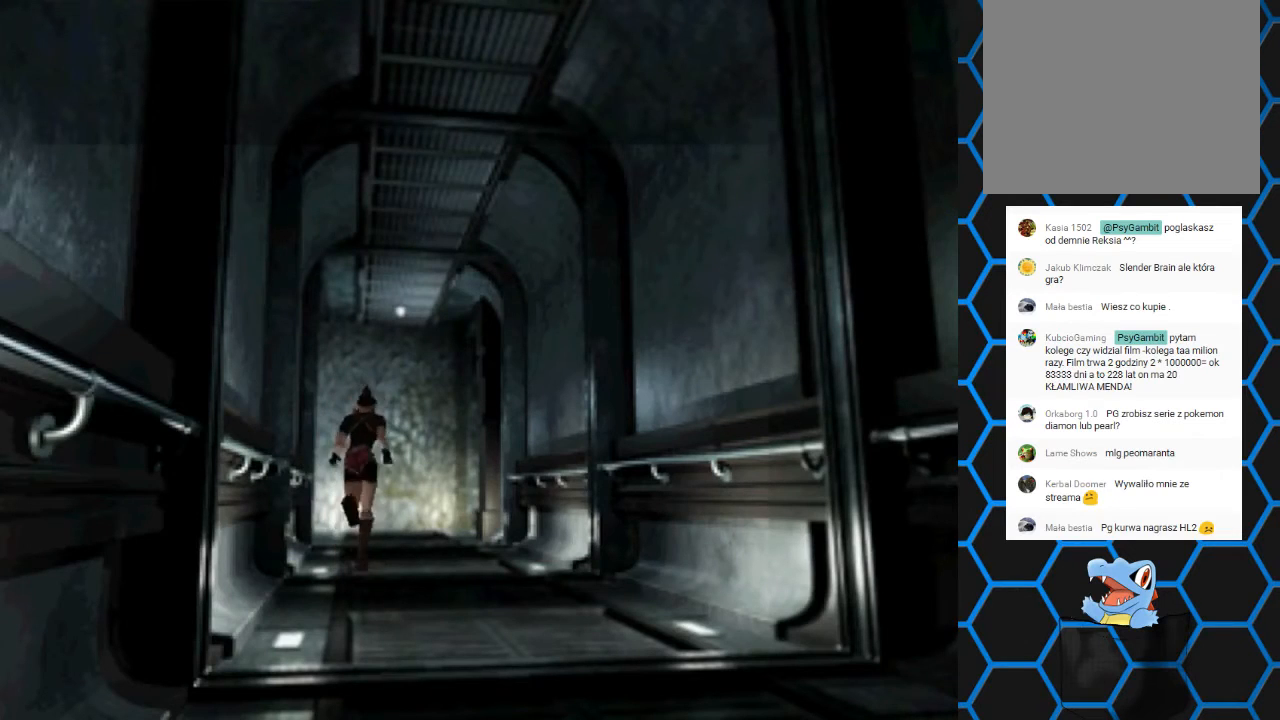
{"buttons": ["SQUARE", "DPAD_UP"], "left_stick": "center", "right_stick": "center", "events": []}
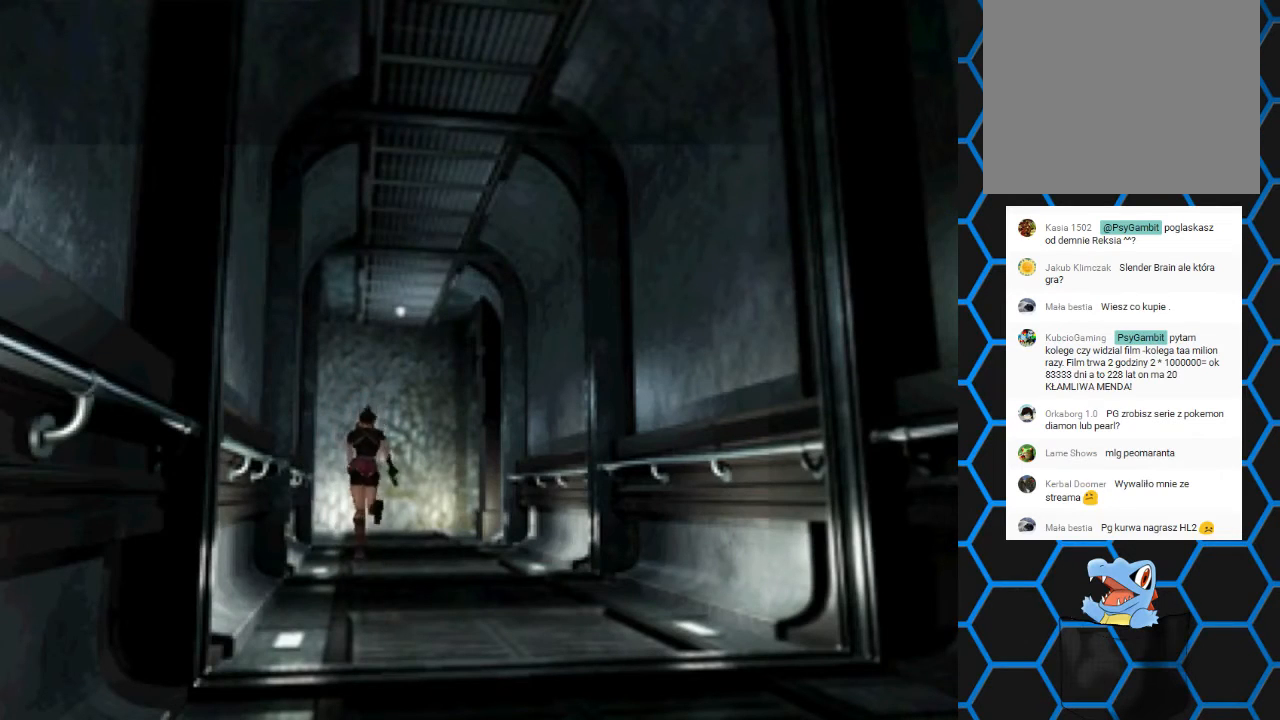
{"buttons": ["SQUARE", "DPAD_UP"], "left_stick": "center", "right_stick": "center", "events": [[100, "DPAD_RIGHT", "down"], [300, "DPAD_RIGHT", "up"]]}
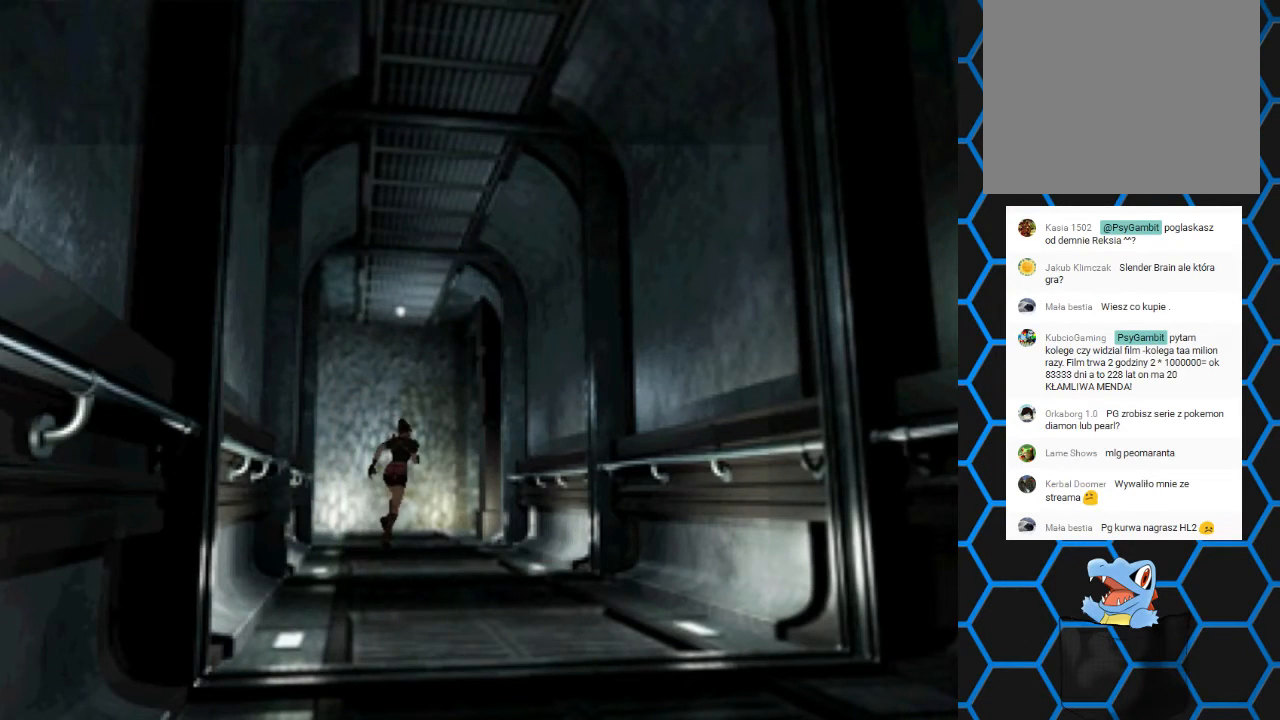
{"buttons": ["SQUARE", "DPAD_UP", "DPAD_RIGHT"], "left_stick": "center", "right_stick": "center", "events": [[267, "DPAD_RIGHT", "down"]]}
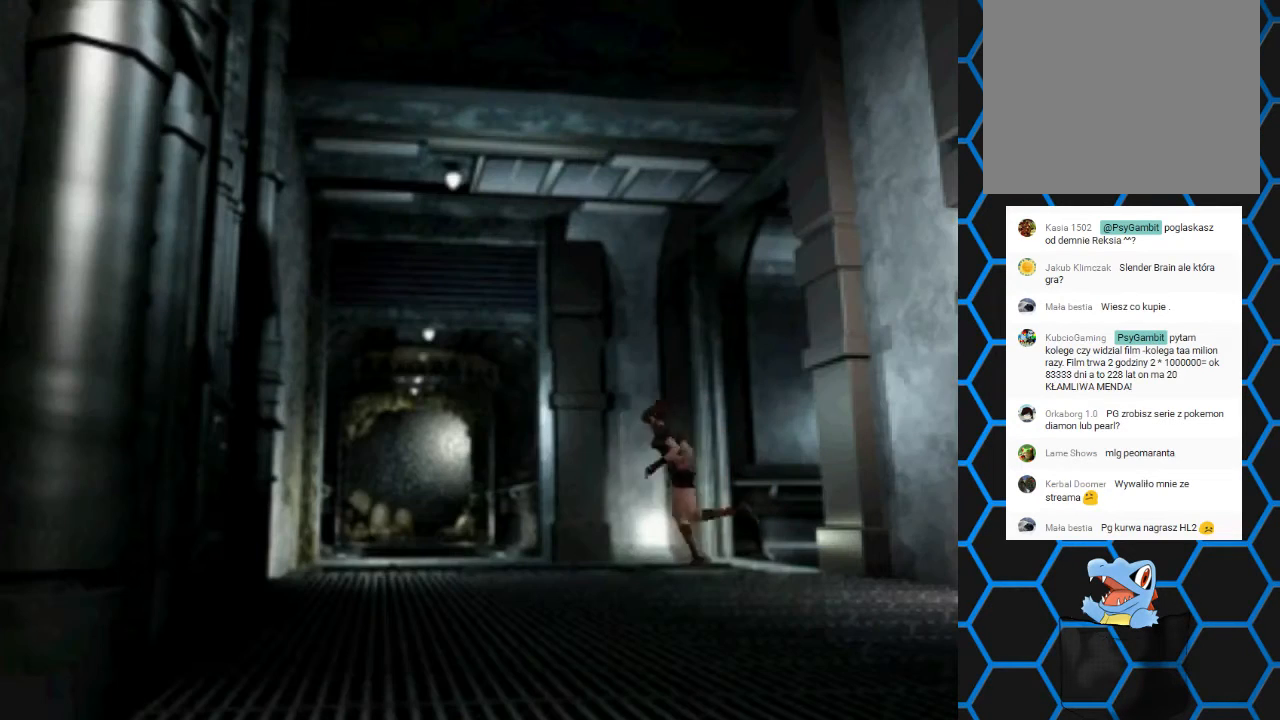
{"buttons": ["SQUARE", "DPAD_UP"], "left_stick": "center", "right_stick": "center", "events": [[167, "DPAD_RIGHT", "up"]]}
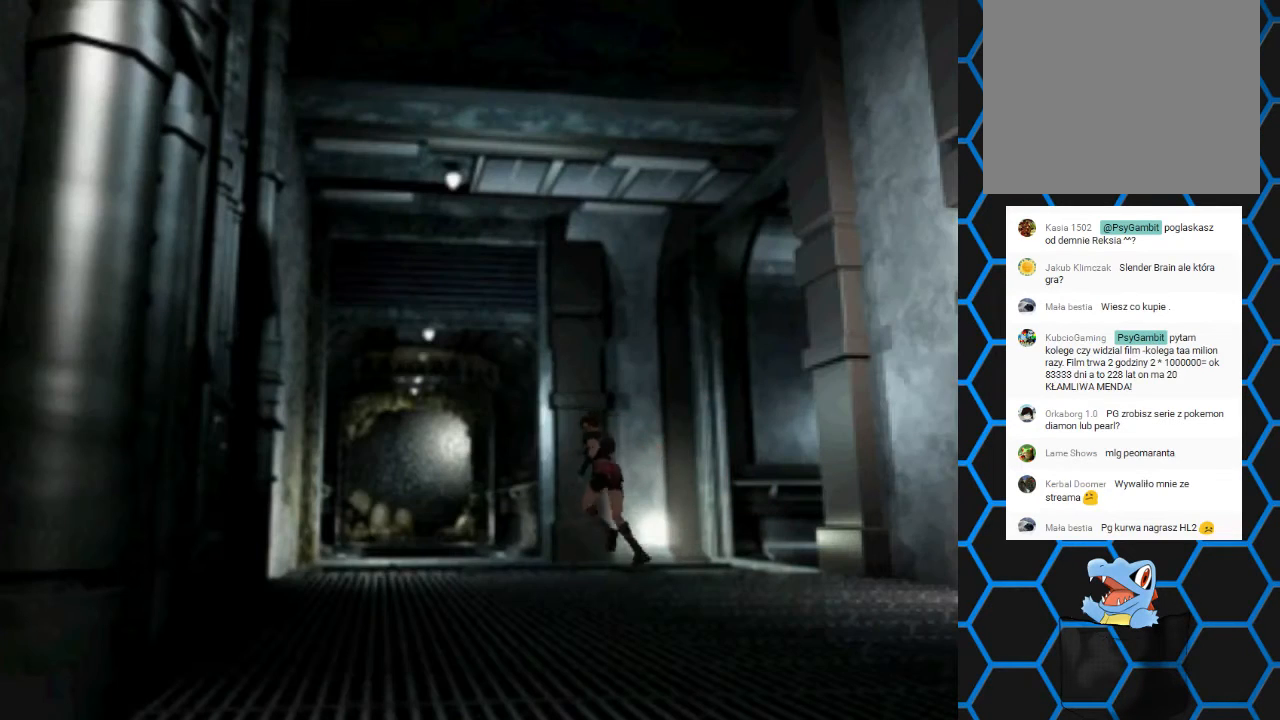
{"buttons": ["SQUARE", "DPAD_UP"], "left_stick": "center", "right_stick": "center", "events": [[100, "DPAD_LEFT", "down"], [267, "DPAD_LEFT", "up"]]}
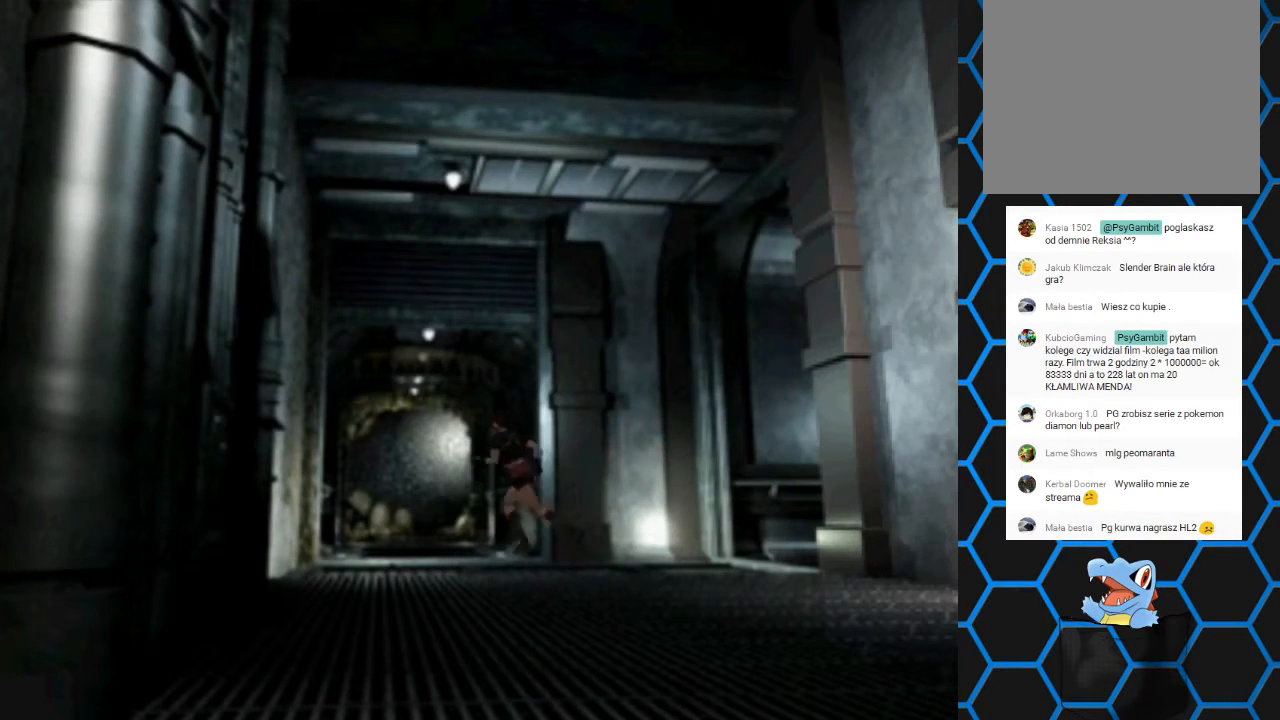
{"buttons": ["SQUARE", "DPAD_UP"], "left_stick": "center", "right_stick": "center", "events": [[133, "DPAD_RIGHT", "down"], [467, "DPAD_RIGHT", "up"]]}
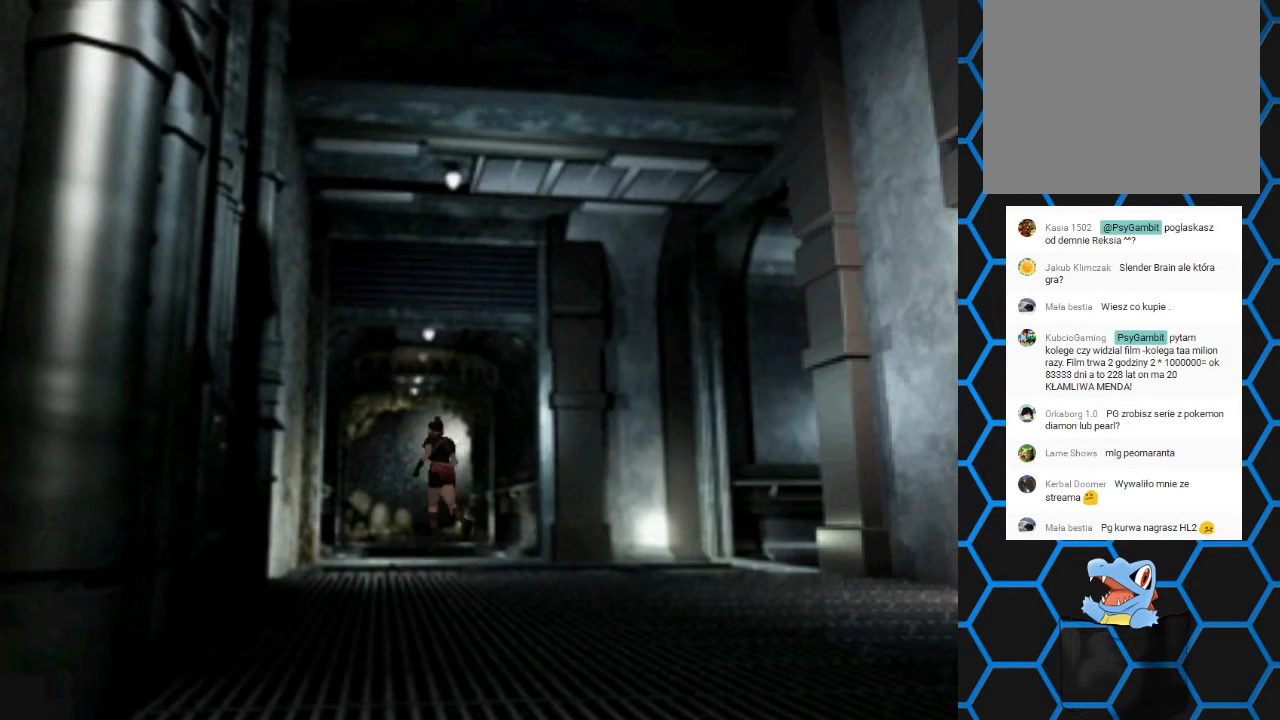
{"buttons": ["SQUARE", "DPAD_UP"], "left_stick": "center", "right_stick": "center", "events": []}
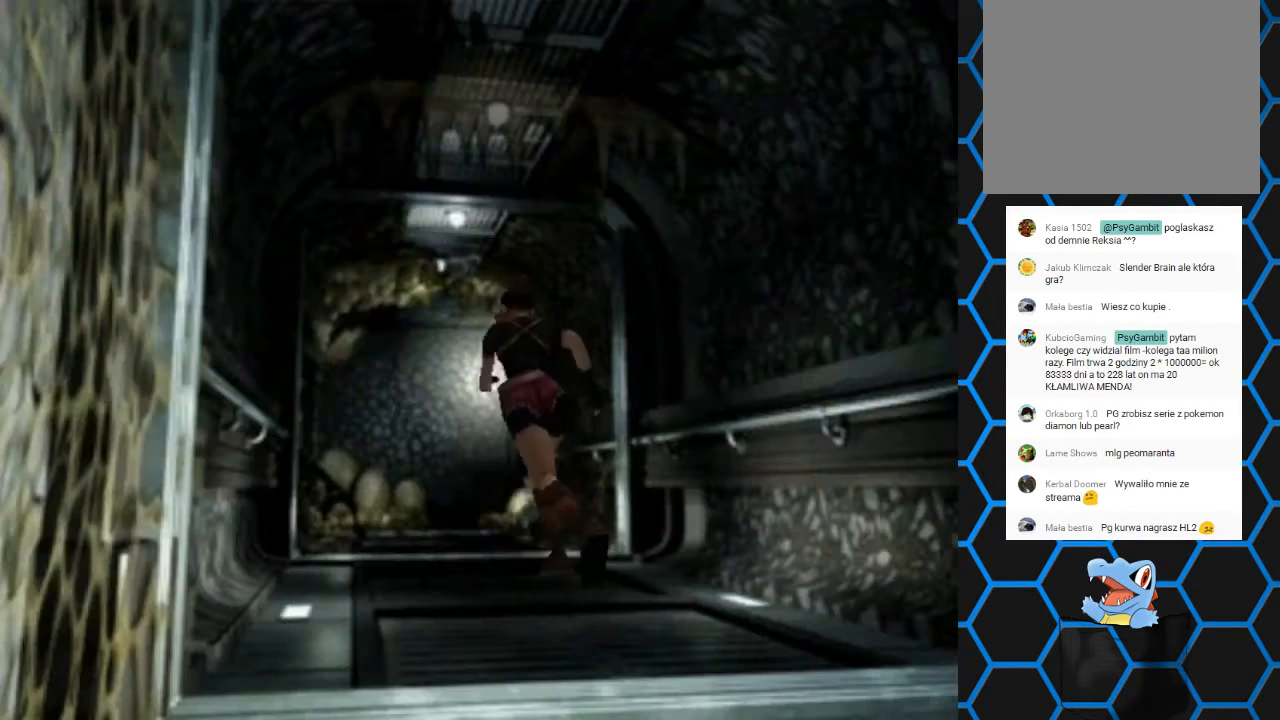
{"buttons": ["SQUARE", "DPAD_UP"], "left_stick": "center", "right_stick": "center", "events": [[233, "DPAD_RIGHT", "down"], [267, "DPAD_RIGHT", "up"]]}
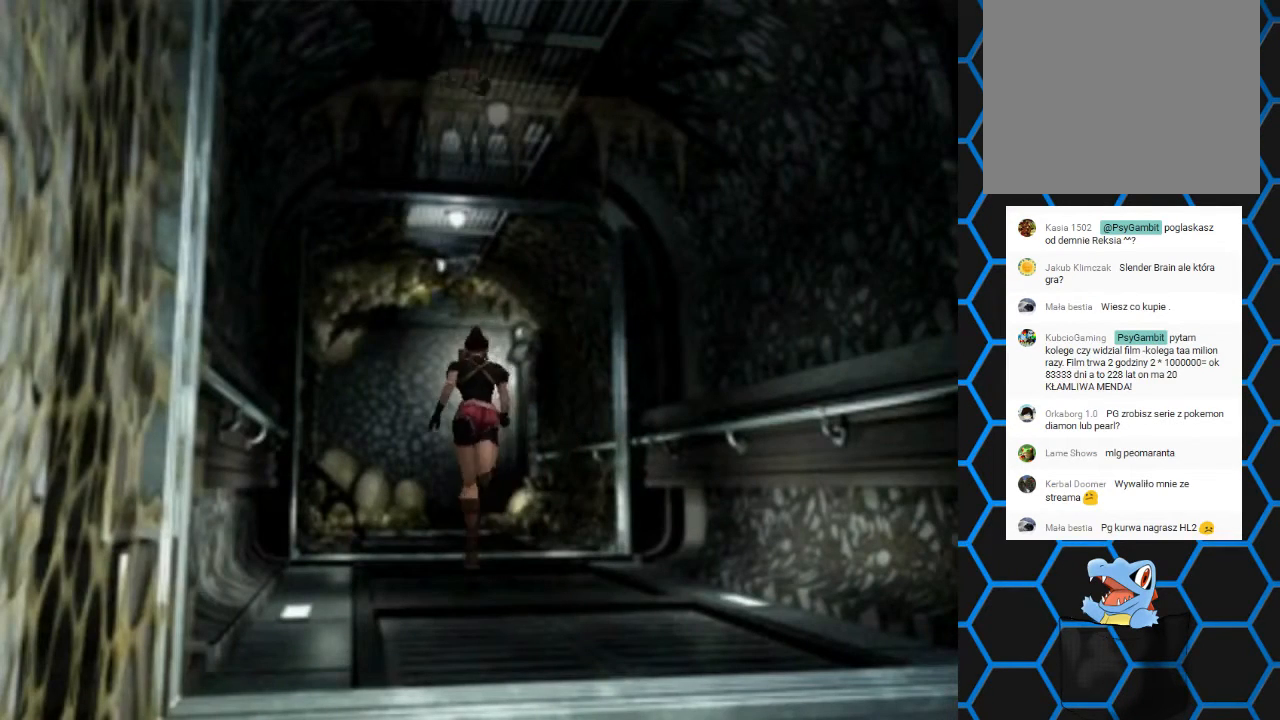
{"buttons": ["SQUARE", "DPAD_UP"], "left_stick": "center", "right_stick": "center", "events": []}
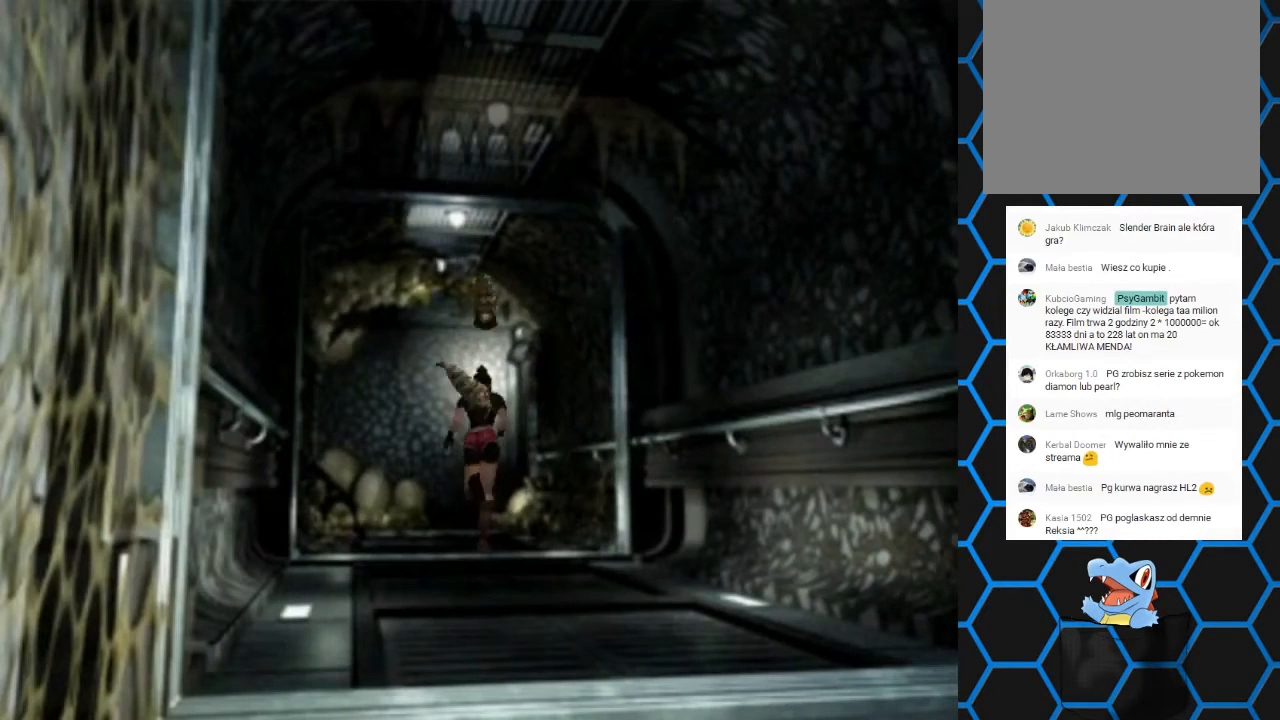
{"buttons": ["SQUARE", "DPAD_UP"], "left_stick": "center", "right_stick": "center", "events": []}
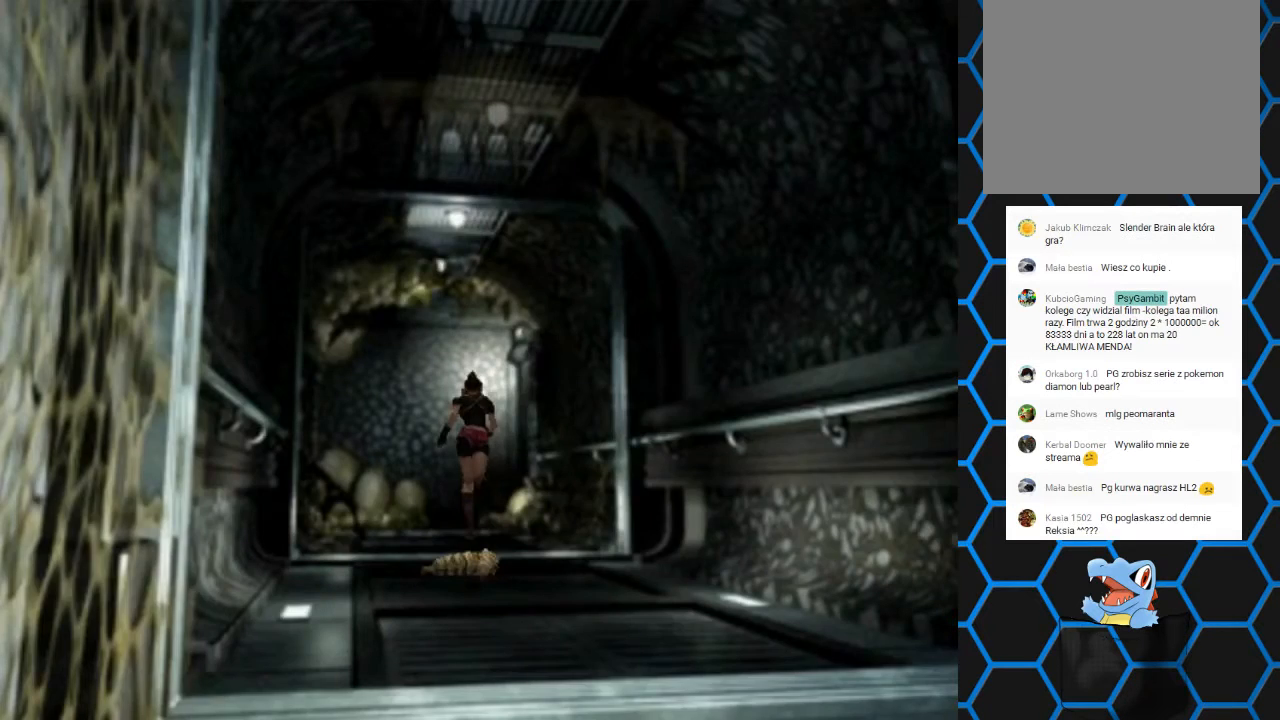
{"buttons": ["SQUARE", "DPAD_UP", "DPAD_RIGHT"], "left_stick": "center", "right_stick": "center", "events": [[433, "DPAD_RIGHT", "down"]]}
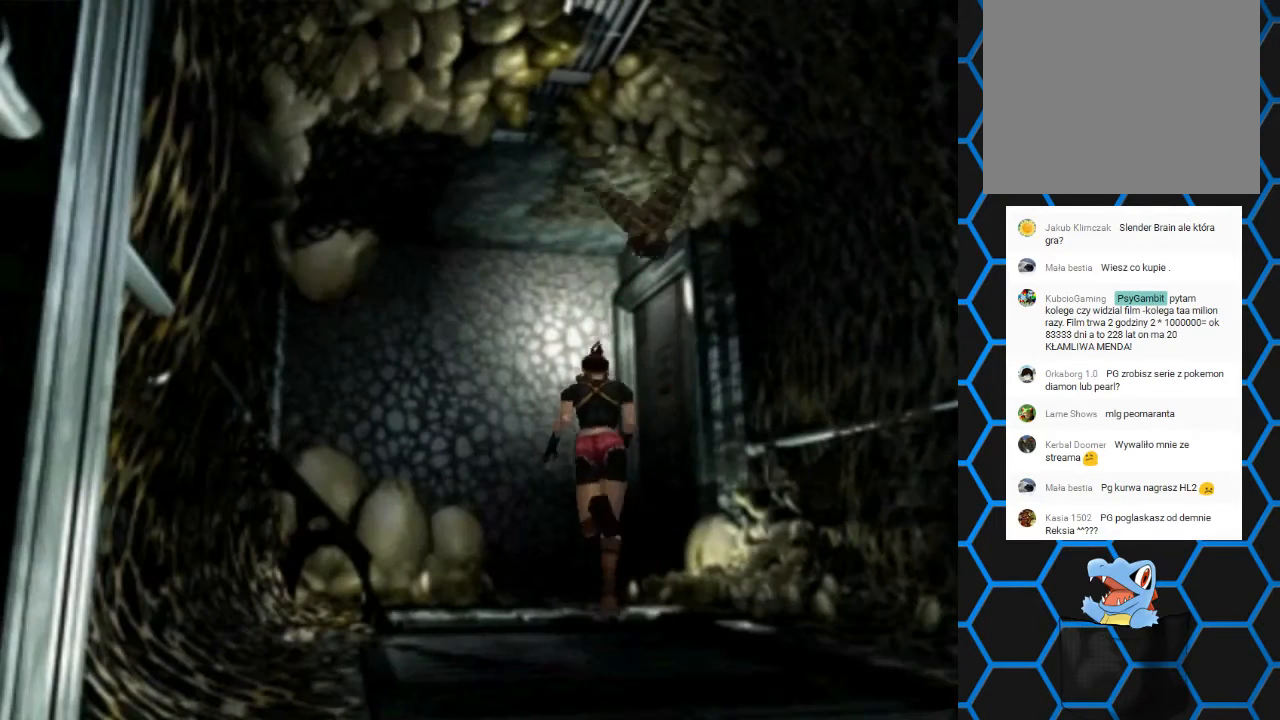
{"buttons": ["SQUARE", "DPAD_UP", "DPAD_RIGHT"], "left_stick": "center", "right_stick": "center", "events": [[167, "DPAD_RIGHT", "up"], [333, "DPAD_RIGHT", "down"]]}
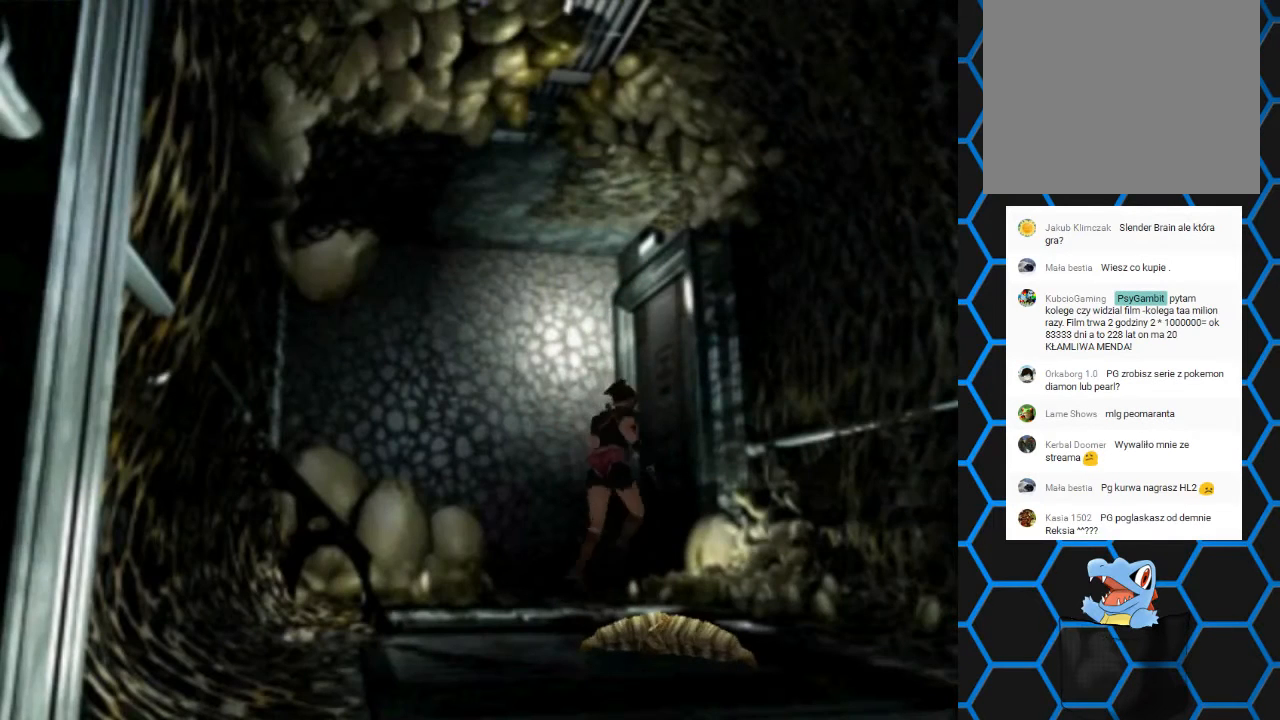
{"buttons": ["CROSS", "SQUARE", "DPAD_UP"], "left_stick": "center", "right_stick": "center", "events": [[167, "DPAD_RIGHT", "up"], [333, "CROSS", "down"]]}
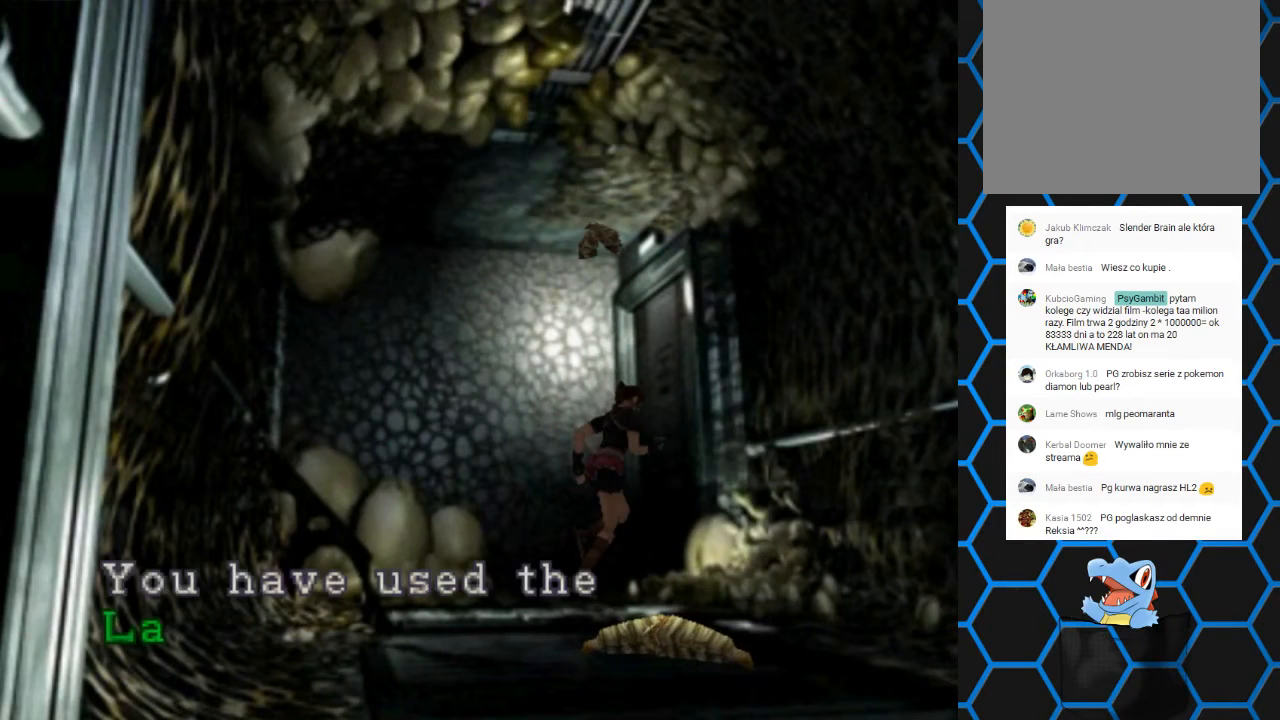
{"buttons": [], "left_stick": "center", "right_stick": "center", "events": [[33, "CROSS", "up"], [100, "SQUARE", "up"], [167, "DPAD_UP", "up"]]}
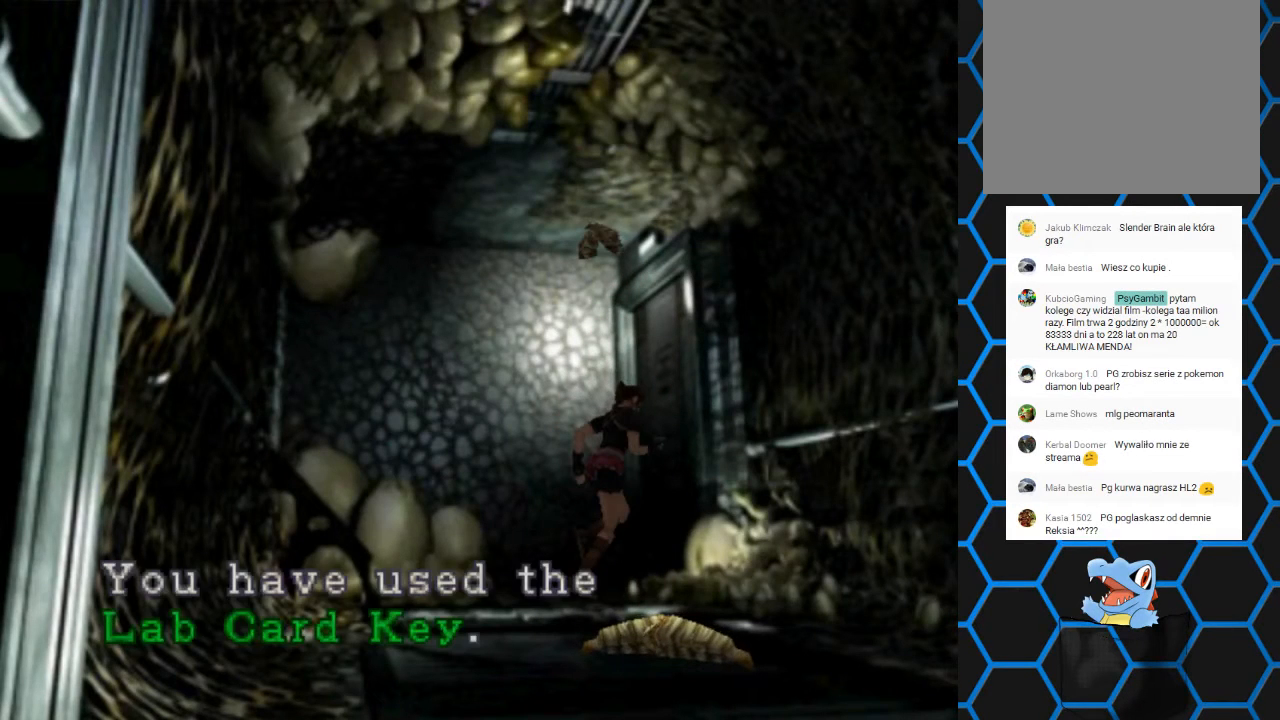
{"buttons": [], "left_stick": "center", "right_stick": "center", "events": [[167, "CROSS", "down"], [267, "CROSS", "up"], [300, "CROSS", "down"], [467, "CROSS", "up"]]}
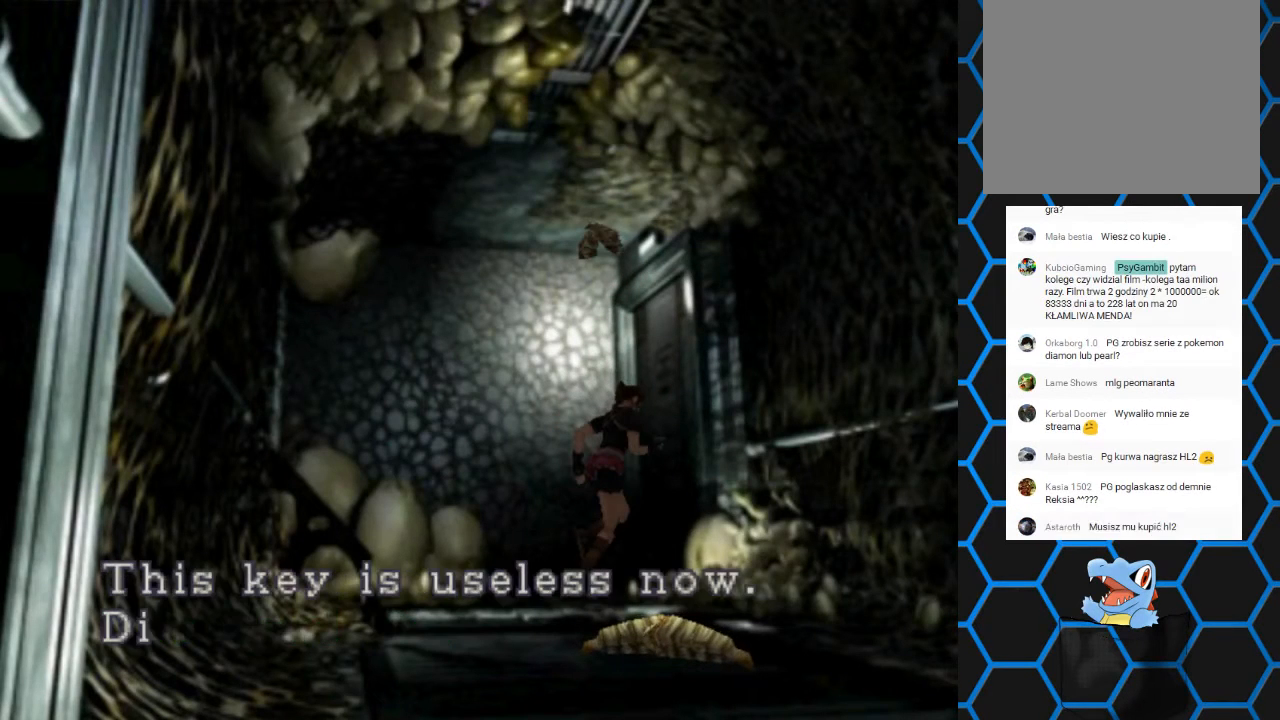
{"buttons": [], "left_stick": "center", "right_stick": "center", "events": [[33, "CROSS", "down"], [167, "CROSS", "up"]]}
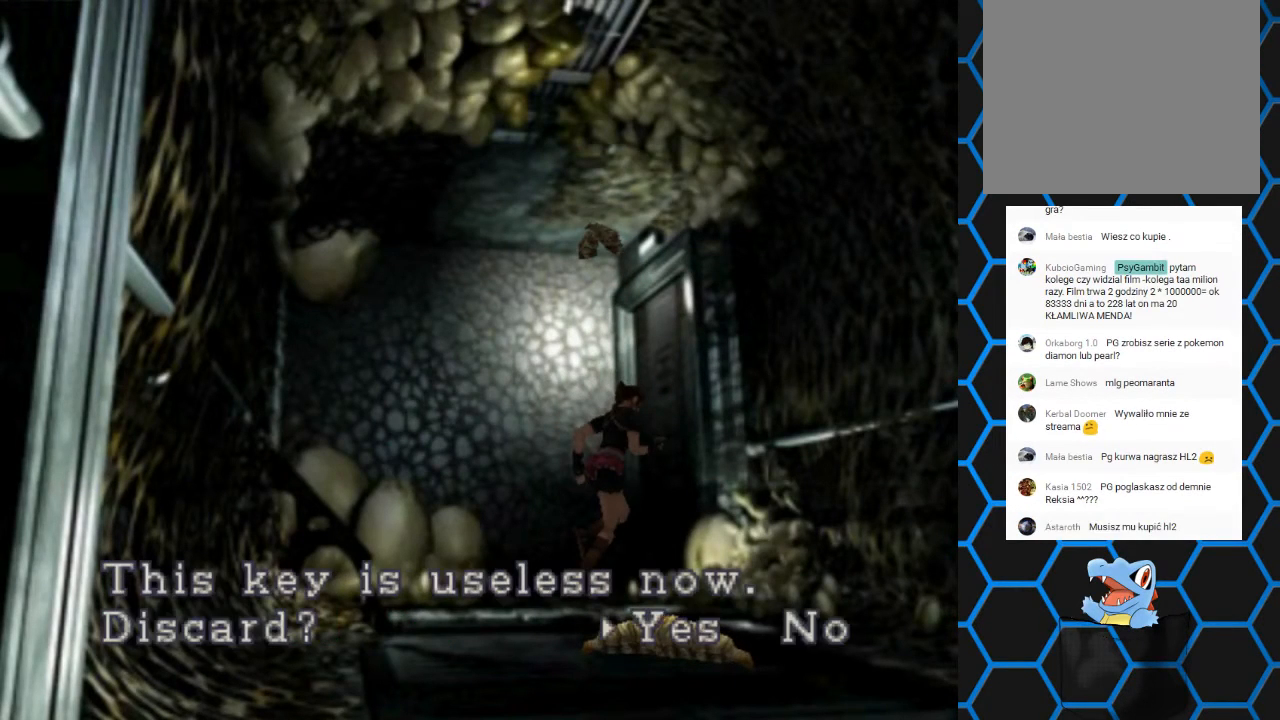
{"buttons": ["CROSS"], "left_stick": "center", "right_stick": "center", "events": [[33, "CROSS", "down"], [267, "CROSS", "up"], [367, "CROSS", "down"]]}
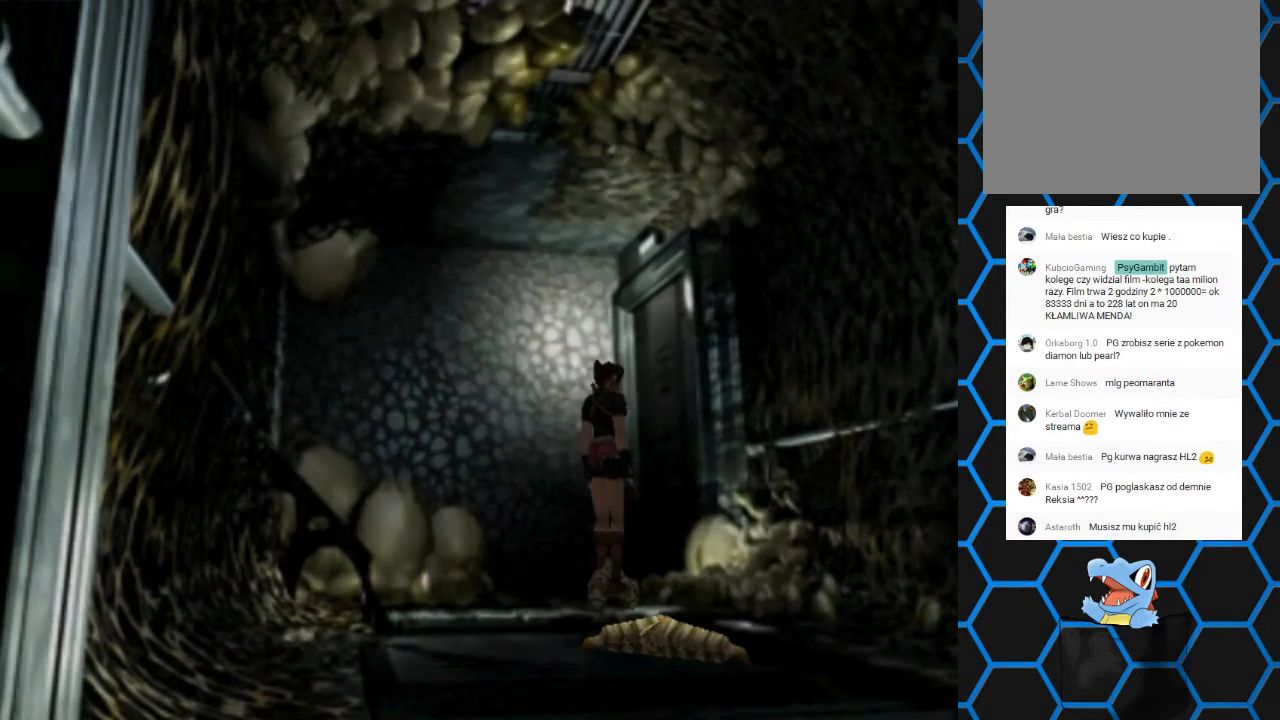
{"buttons": [], "left_stick": "center", "right_stick": "center", "events": [[167, "CROSS", "up"]]}